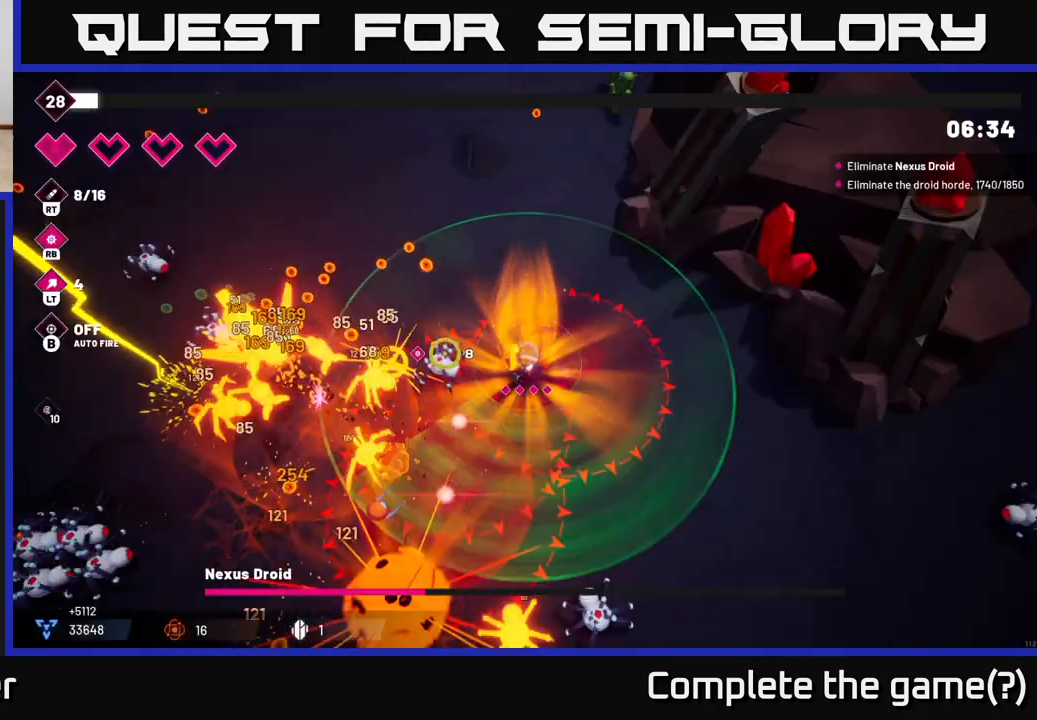
Gameplay with a controller (Xbox layout); each line is a JSON object with the inputs held at the frame after it. "events" lists button and stick changes between this image and that frame as [ms after this image, input, new state], when the widget could be followed in between. Not read: L3 R3.
{"buttons": ["R2"], "left_stick": "up-left", "right_stick": "down-left", "events": [[17, "R2", "down"], [100, "left_stick", "up-left"], [317, "right_stick", "down-left"]]}
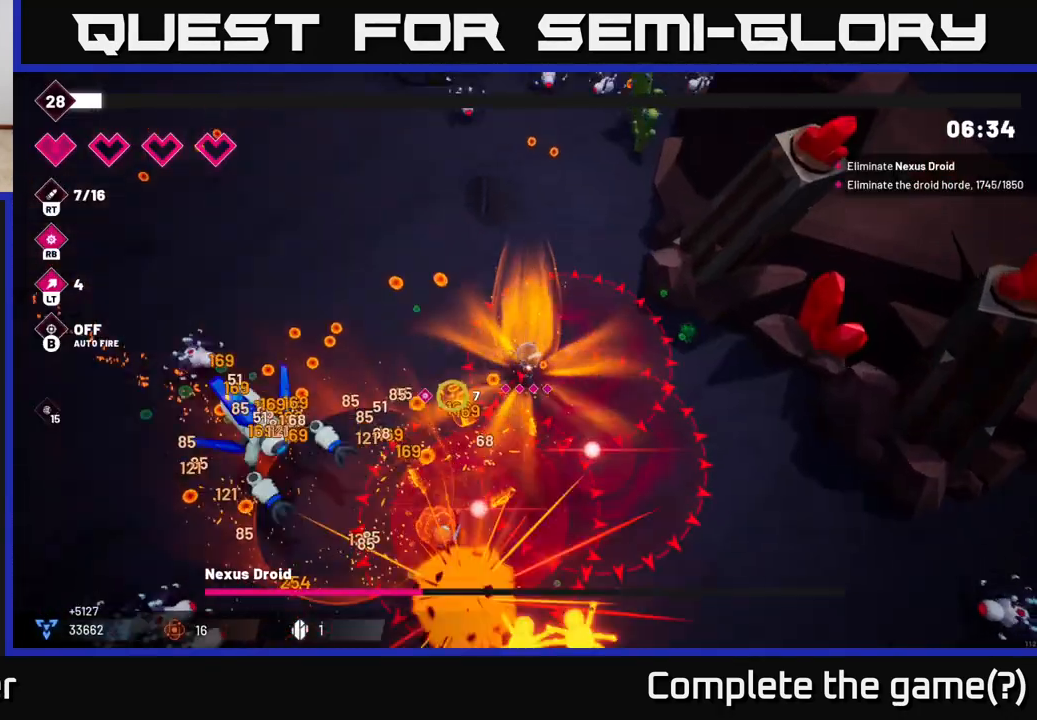
{"buttons": ["R2"], "left_stick": "up-left", "right_stick": "down-left", "events": [[17, "left_stick", "left"], [267, "left_stick", "up-left"]]}
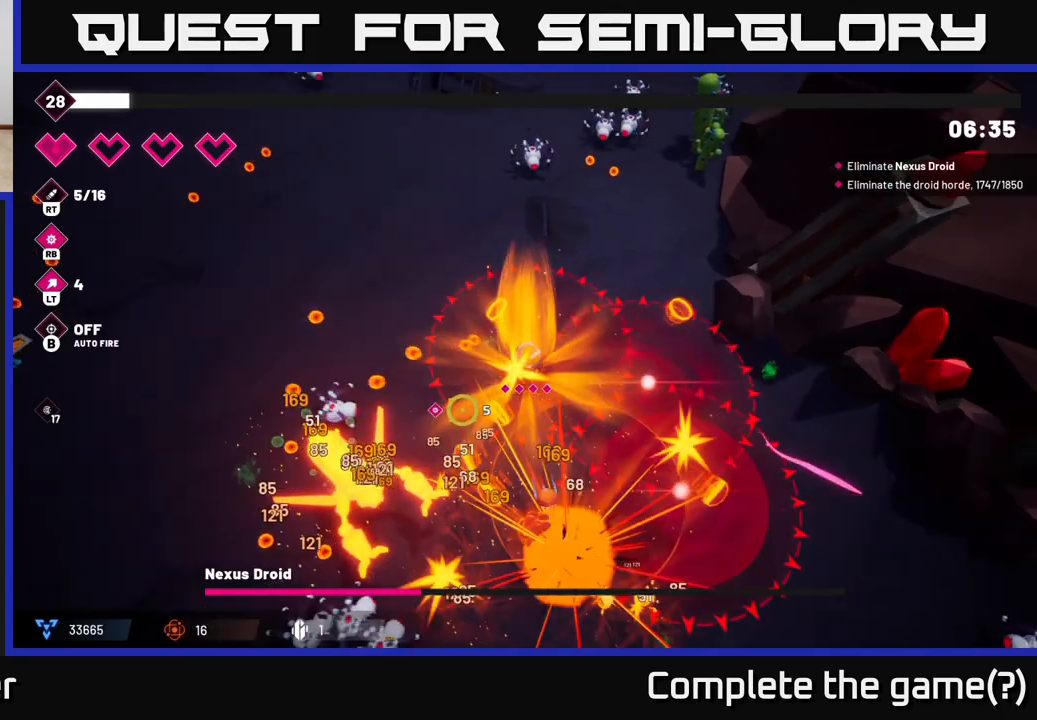
{"buttons": ["R2"], "left_stick": "left", "right_stick": "down-left", "events": [[267, "left_stick", "left"]]}
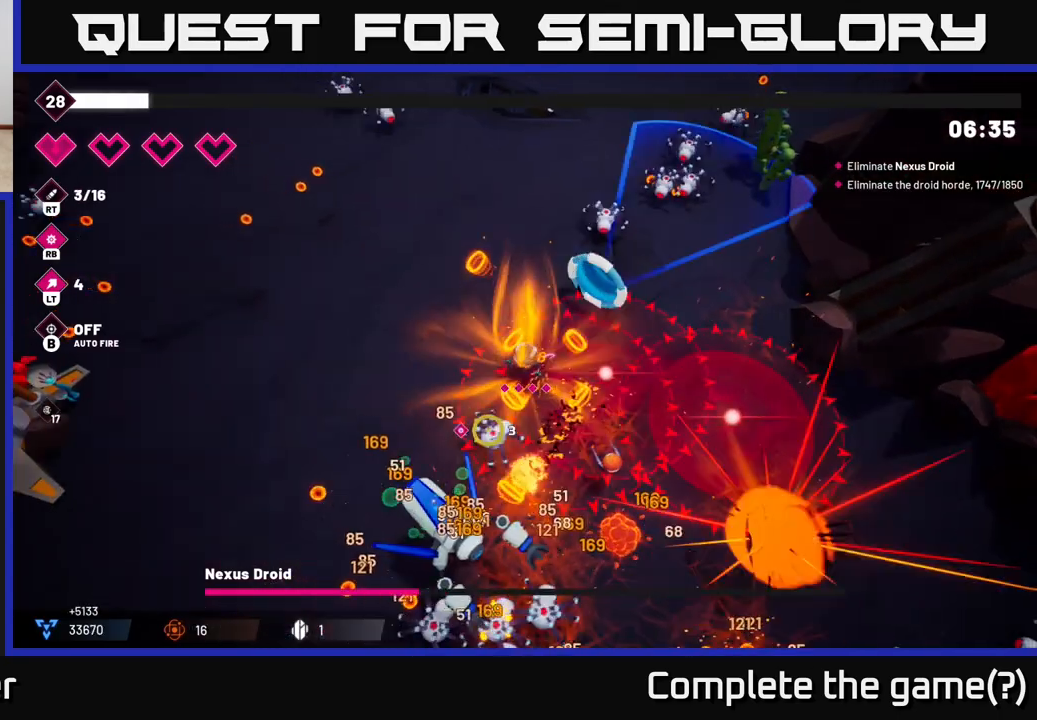
{"buttons": ["R2"], "left_stick": "down-left", "right_stick": "down", "events": [[67, "right_stick", "down"], [350, "left_stick", "down-left"]]}
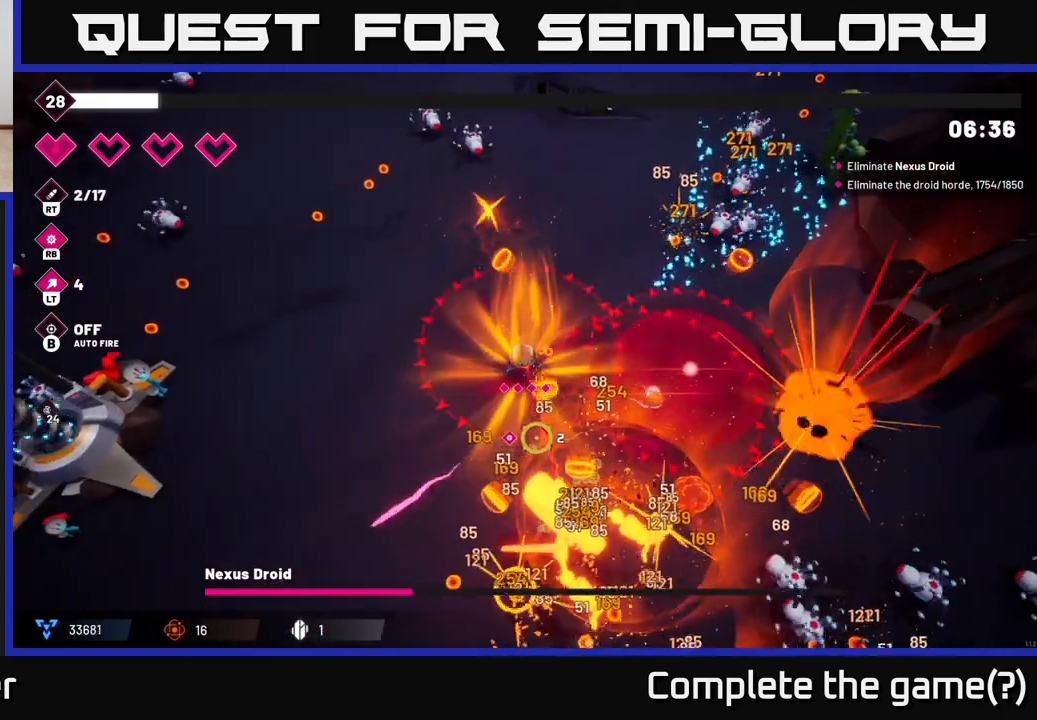
{"buttons": ["R2"], "left_stick": "down-left", "right_stick": "down-right", "events": [[133, "right_stick", "down-right"]]}
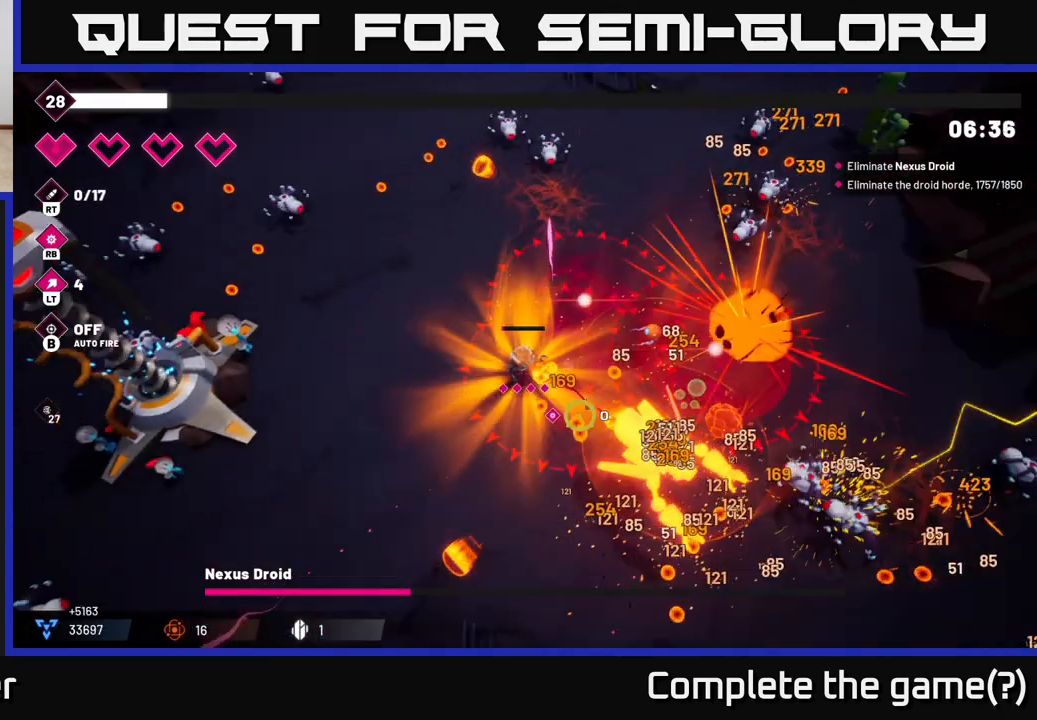
{"buttons": ["R2"], "left_stick": "down", "right_stick": "right", "events": [[350, "left_stick", "down"], [350, "right_stick", "right"]]}
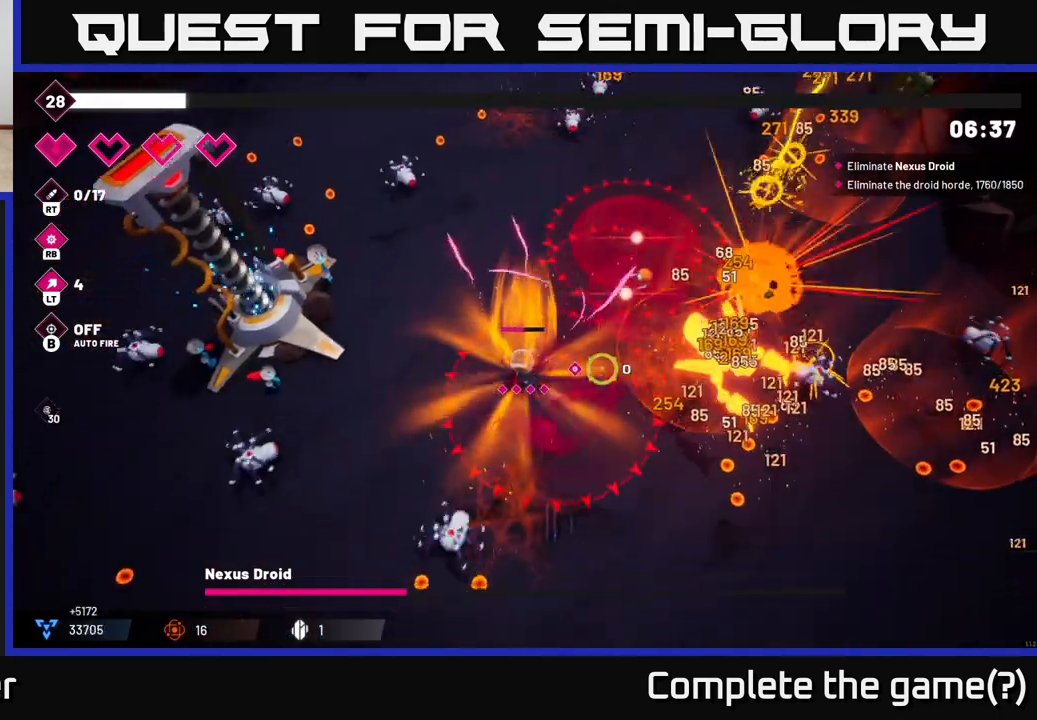
{"buttons": ["R2"], "left_stick": "down-right", "right_stick": "right", "events": [[183, "left_stick", "down-right"]]}
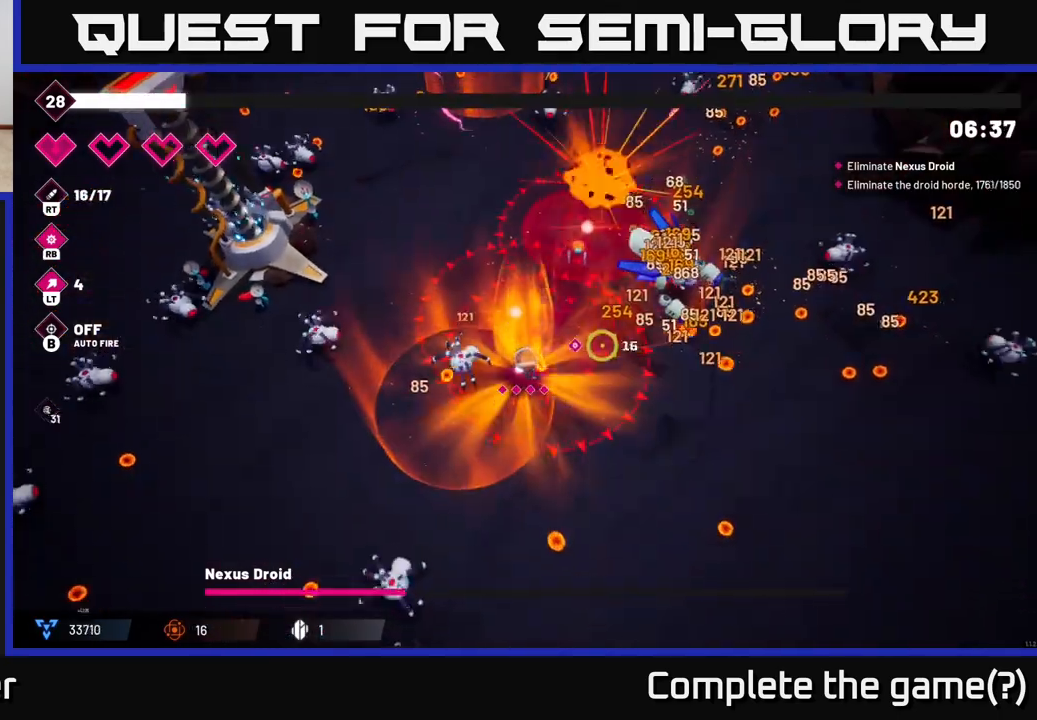
{"buttons": ["R2"], "left_stick": "down-right", "right_stick": "up-right", "events": [[50, "right_stick", "up-right"]]}
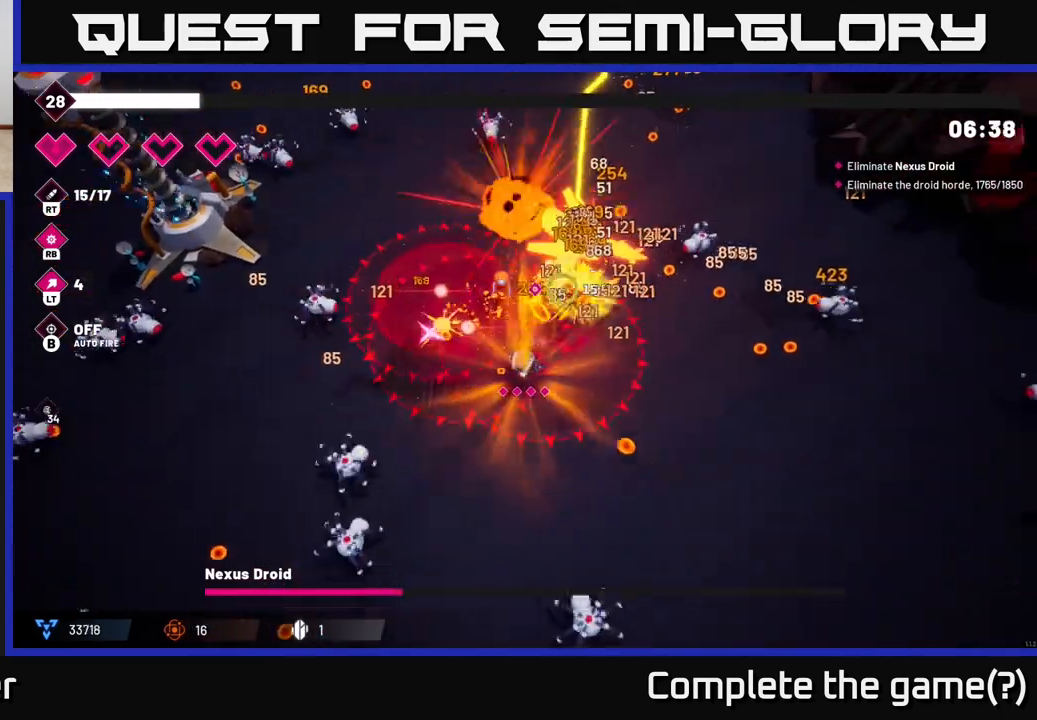
{"buttons": ["R2"], "left_stick": "right", "right_stick": "up", "events": [[67, "right_stick", "up"], [150, "left_stick", "center"], [283, "left_stick", "right"]]}
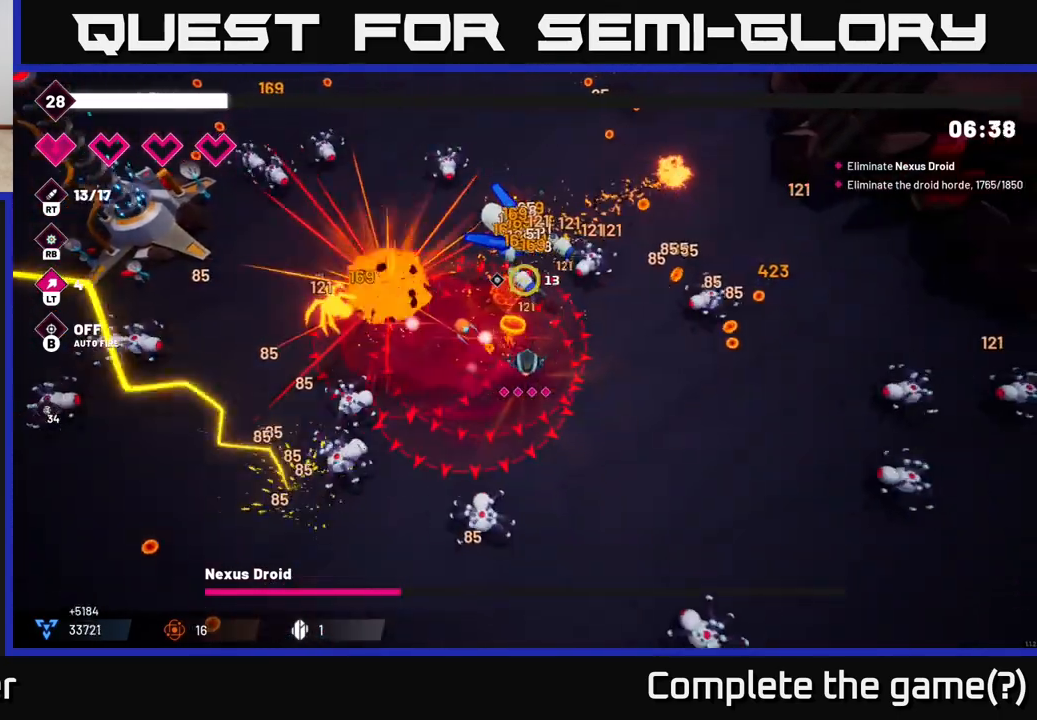
{"buttons": ["R2"], "left_stick": "right", "right_stick": "up", "events": [[33, "left_stick", "down-right"], [350, "left_stick", "right"]]}
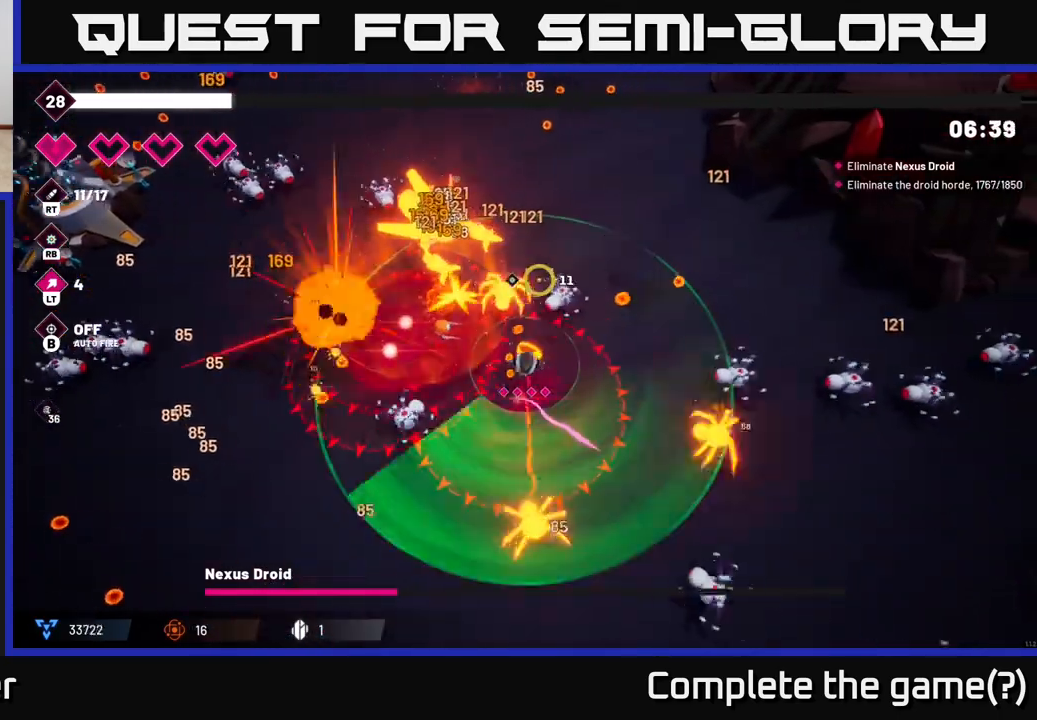
{"buttons": ["R2"], "left_stick": "up", "right_stick": "left", "events": [[133, "left_stick", "up-right"], [150, "right_stick", "up-left"], [233, "L2", "down"], [267, "left_stick", "up"], [350, "right_stick", "left"], [367, "L2", "up"]]}
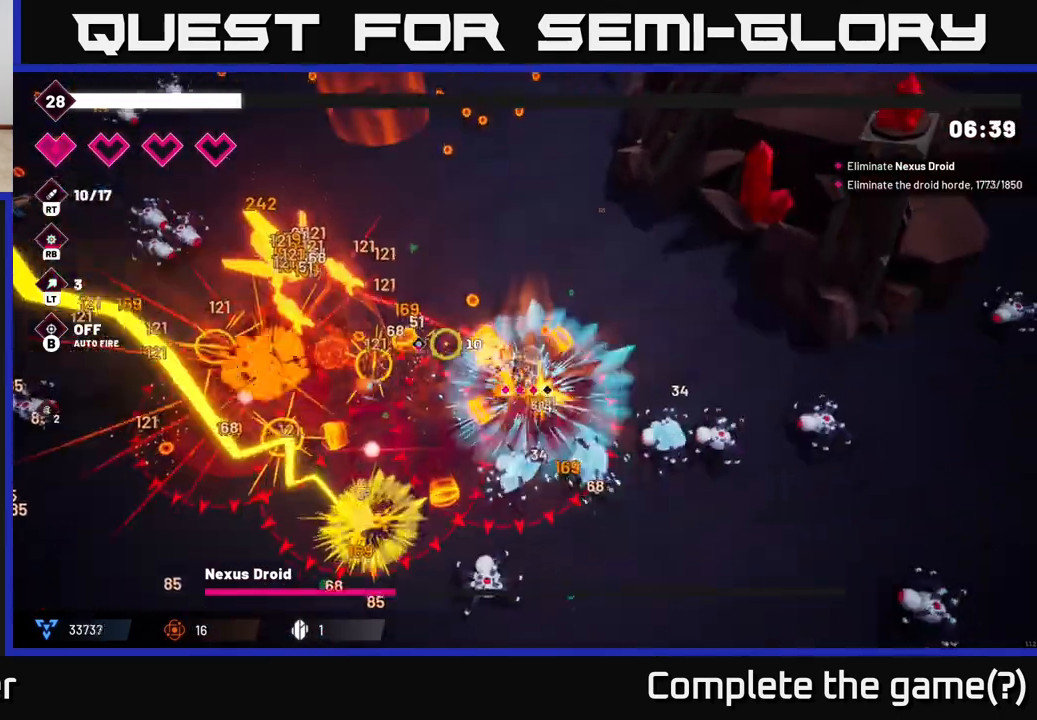
{"buttons": ["R2"], "left_stick": "up", "right_stick": "left", "events": [[50, "left_stick", "up-left"], [467, "left_stick", "up"]]}
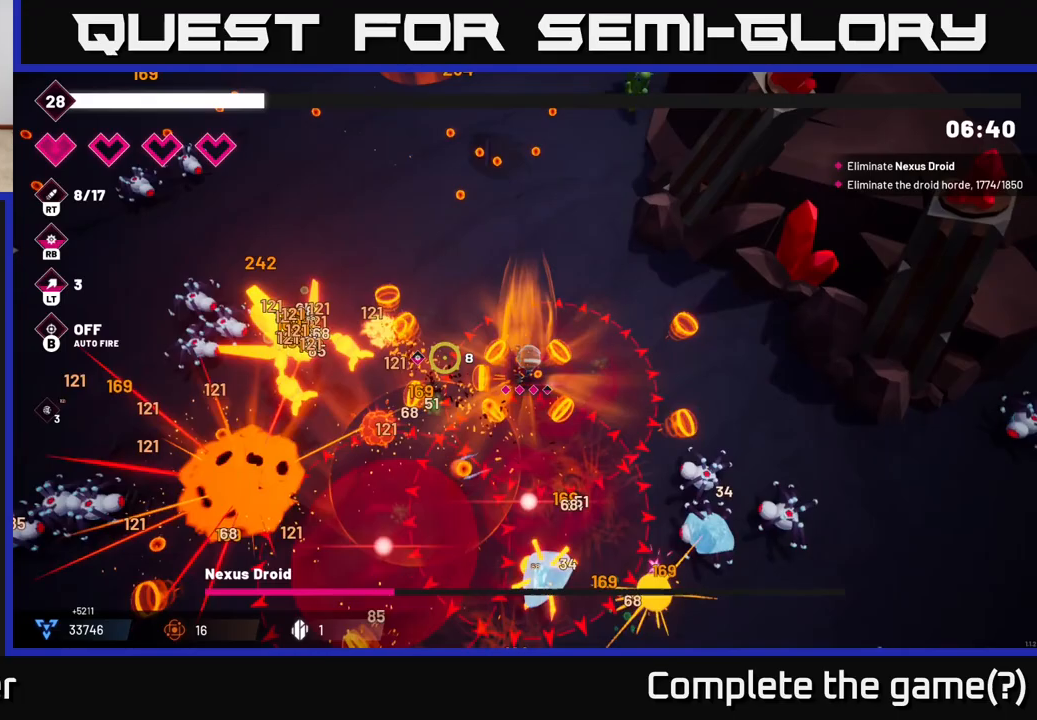
{"buttons": ["R2"], "left_stick": "up-left", "right_stick": "down-left", "events": [[267, "right_stick", "down-left"], [300, "left_stick", "up-left"]]}
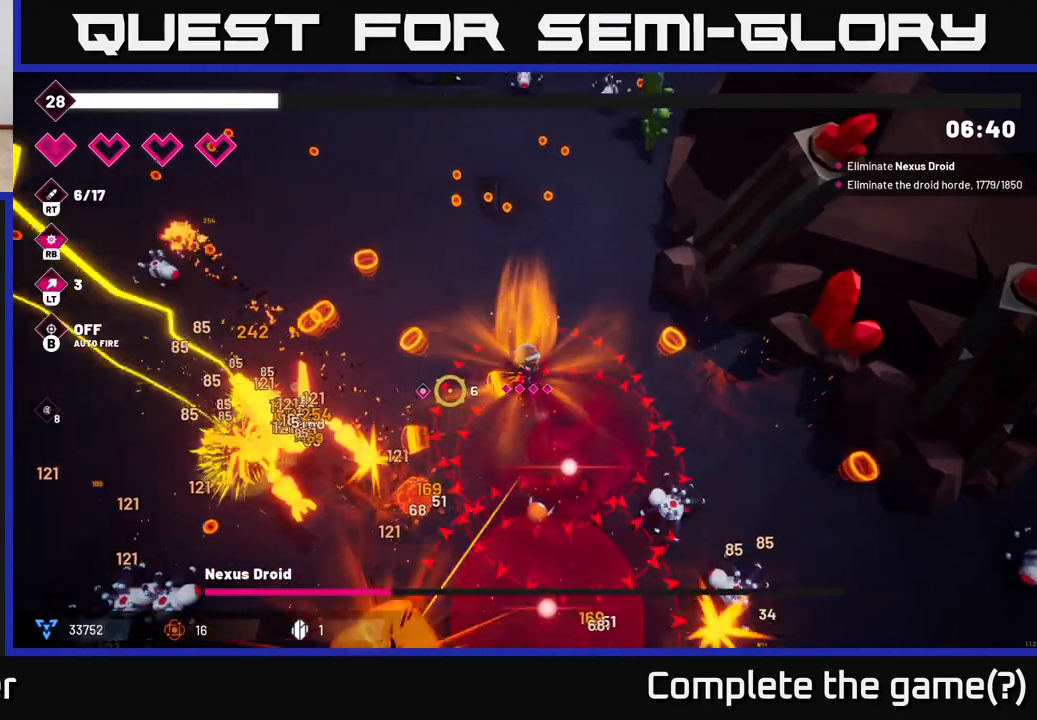
{"buttons": ["R2"], "left_stick": "up-left", "right_stick": "down-left", "events": [[250, "left_stick", "center"], [400, "left_stick", "up-left"]]}
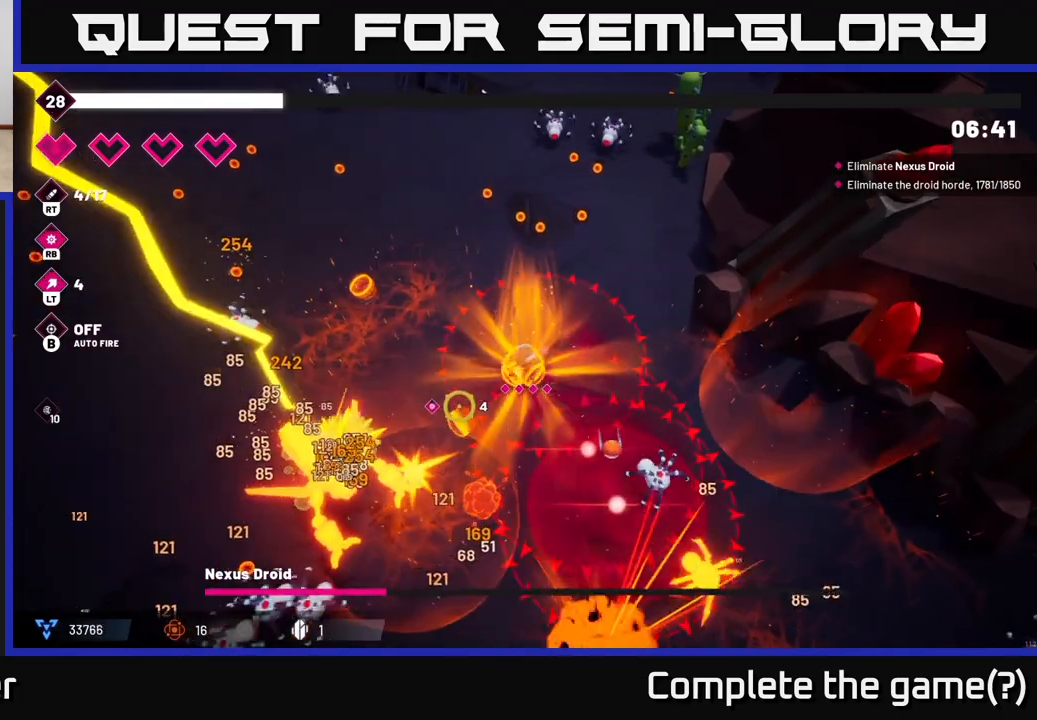
{"buttons": ["R2"], "left_stick": "up-left", "right_stick": "down-left", "events": []}
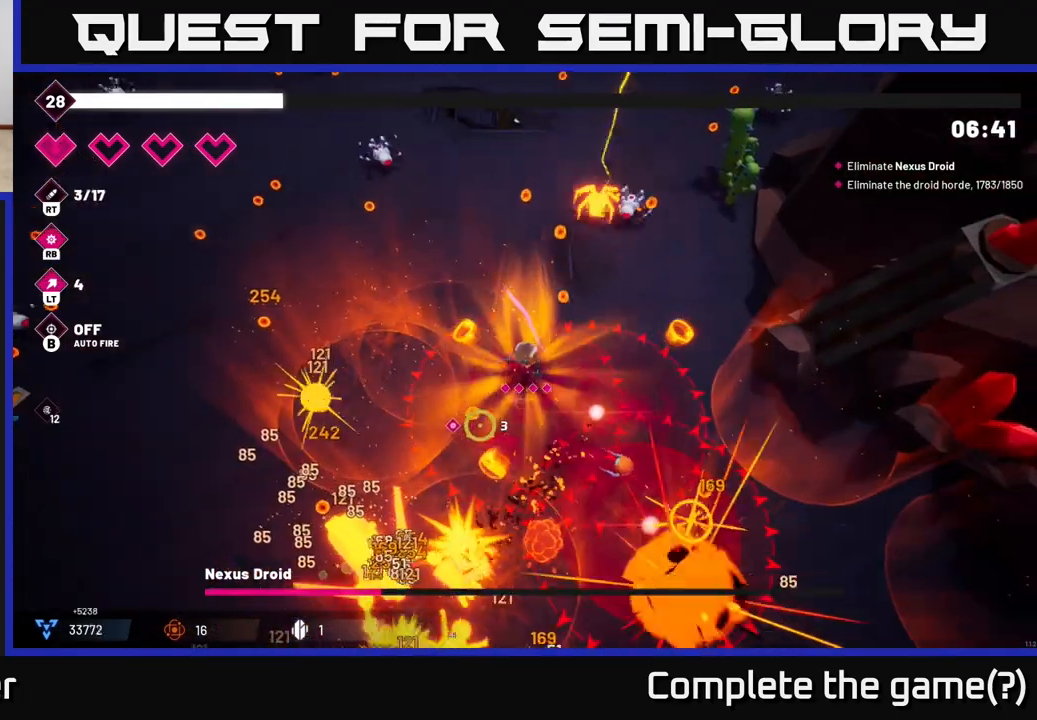
{"buttons": ["R2"], "left_stick": "left", "right_stick": "down", "events": [[333, "left_stick", "left"], [383, "right_stick", "down"]]}
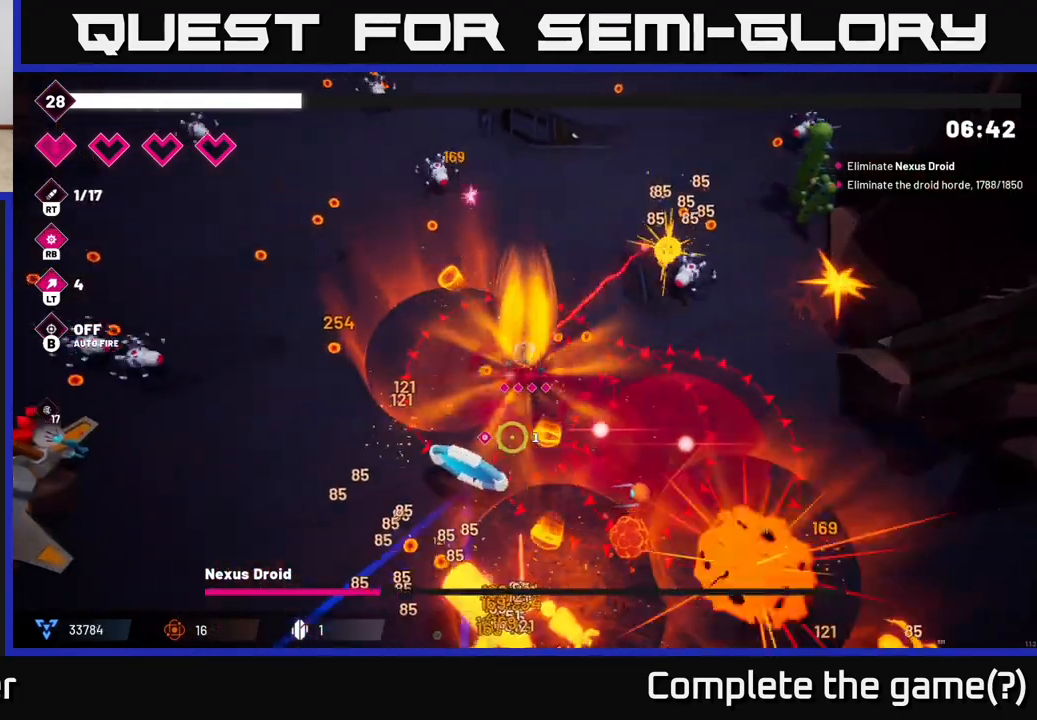
{"buttons": ["R2"], "left_stick": "down", "right_stick": "down", "events": [[233, "left_stick", "down-left"], [483, "left_stick", "down"]]}
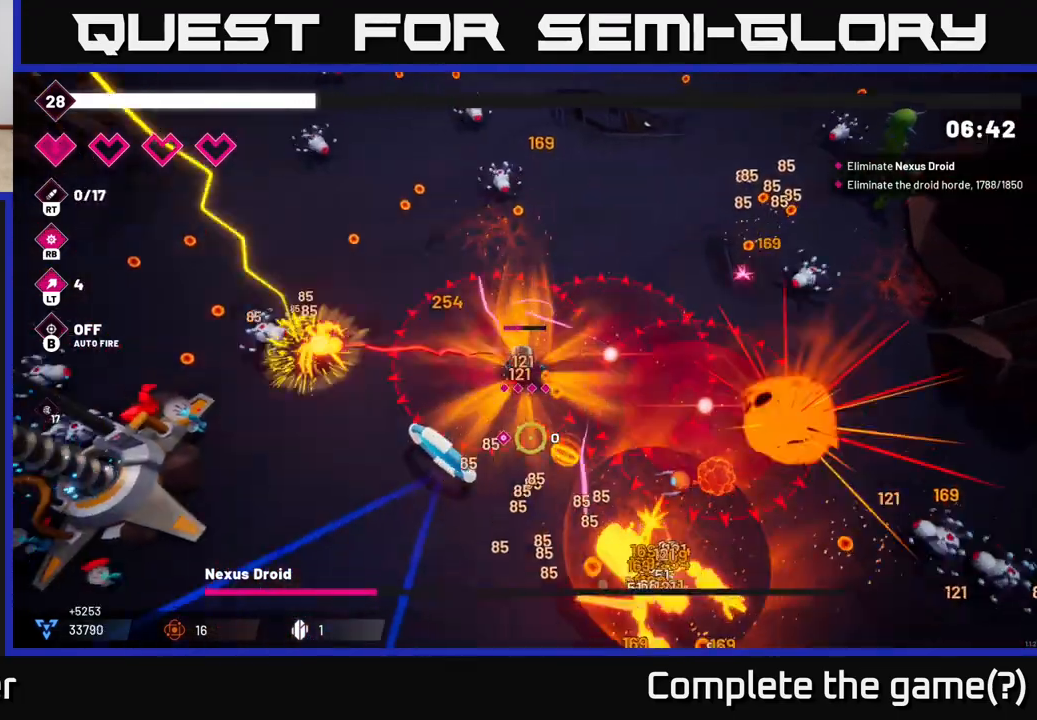
{"buttons": ["R2"], "left_stick": "down-left", "right_stick": "down-right", "events": [[83, "right_stick", "down-right"], [283, "left_stick", "down-left"]]}
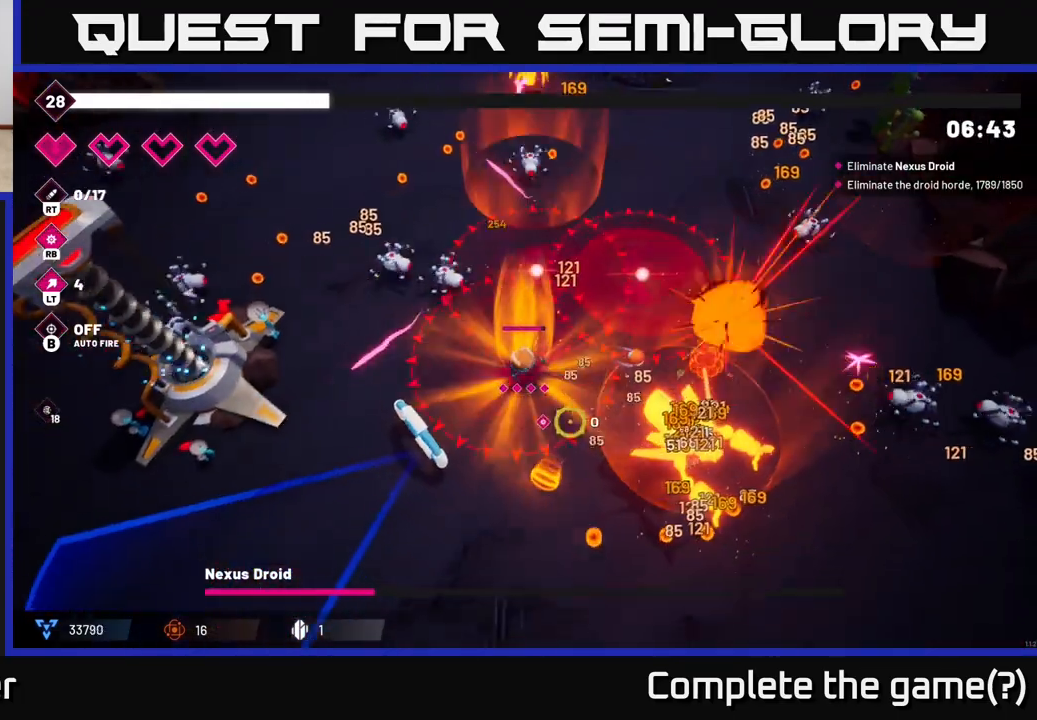
{"buttons": ["R2"], "left_stick": "down-right", "right_stick": "right", "events": [[117, "left_stick", "down"], [217, "right_stick", "right"], [317, "left_stick", "down-right"]]}
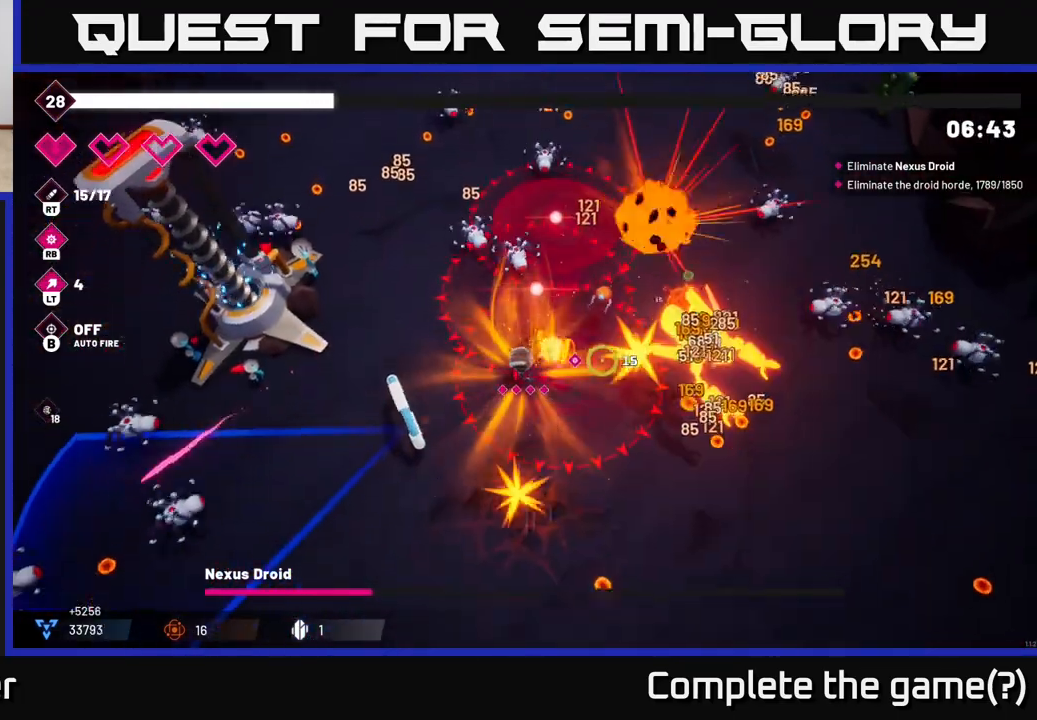
{"buttons": ["R2"], "left_stick": "down-right", "right_stick": "up-right", "events": [[467, "right_stick", "up-right"]]}
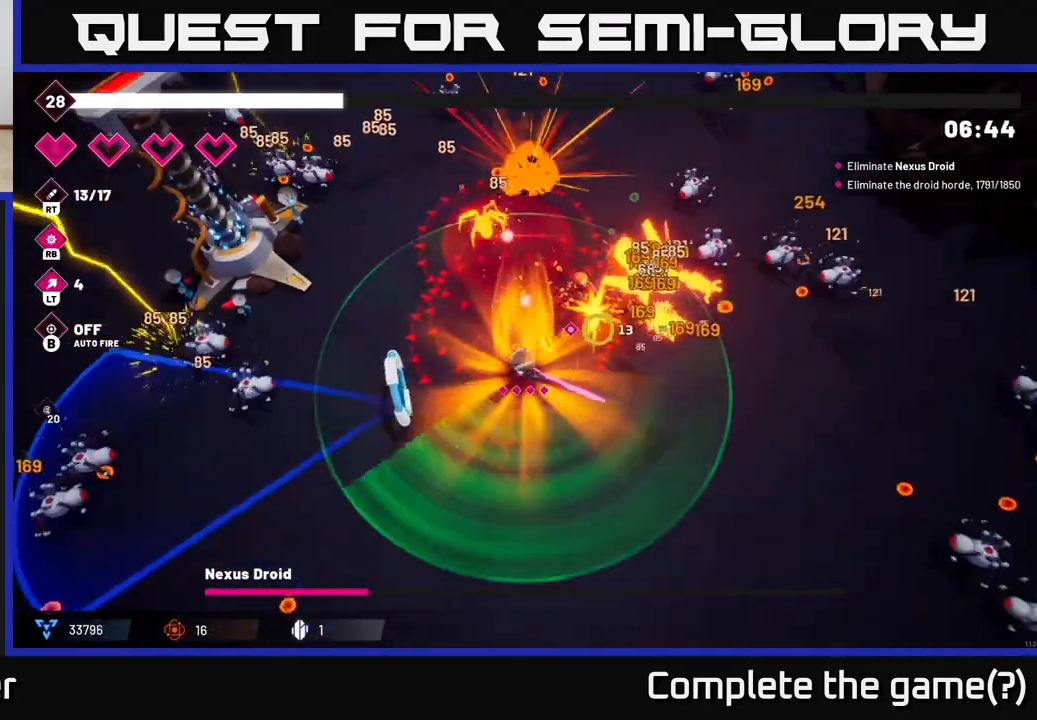
{"buttons": ["R2"], "left_stick": "down", "right_stick": "up-right", "events": [[333, "left_stick", "center"], [500, "left_stick", "down"]]}
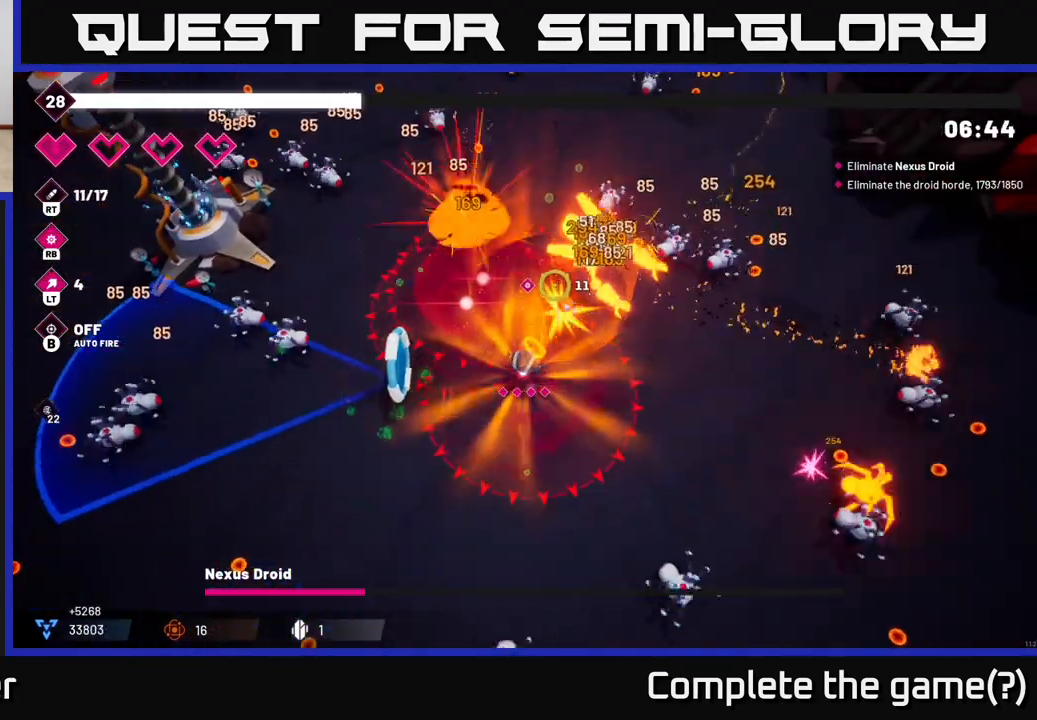
{"buttons": ["R2"], "left_stick": "right", "right_stick": "down-right", "events": [[133, "right_stick", "right"], [167, "left_stick", "down-left"], [233, "right_stick", "down-right"], [433, "left_stick", "down-right"], [500, "left_stick", "right"]]}
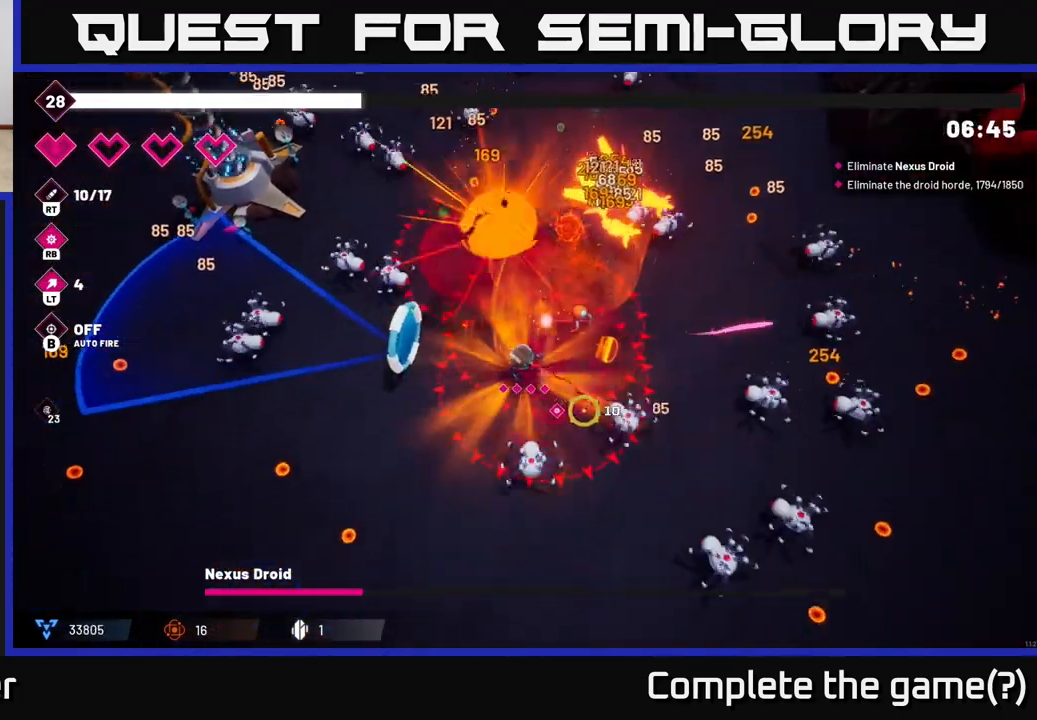
{"buttons": ["L2", "R2"], "left_stick": "right", "right_stick": "down-right", "events": [[250, "L2", "down"], [333, "left_stick", "down-right"], [400, "L2", "up"], [467, "L2", "down"], [483, "left_stick", "right"]]}
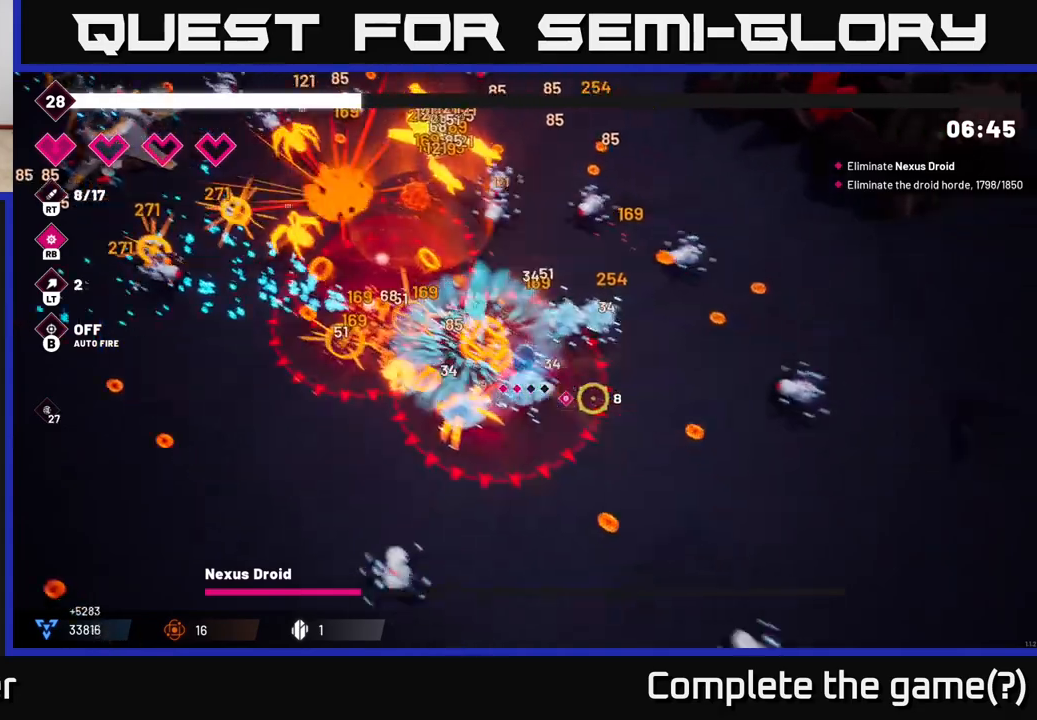
{"buttons": ["R2"], "left_stick": "down-right", "right_stick": "right", "events": [[100, "L2", "up"], [233, "right_stick", "right"], [400, "left_stick", "down"], [500, "left_stick", "down-right"]]}
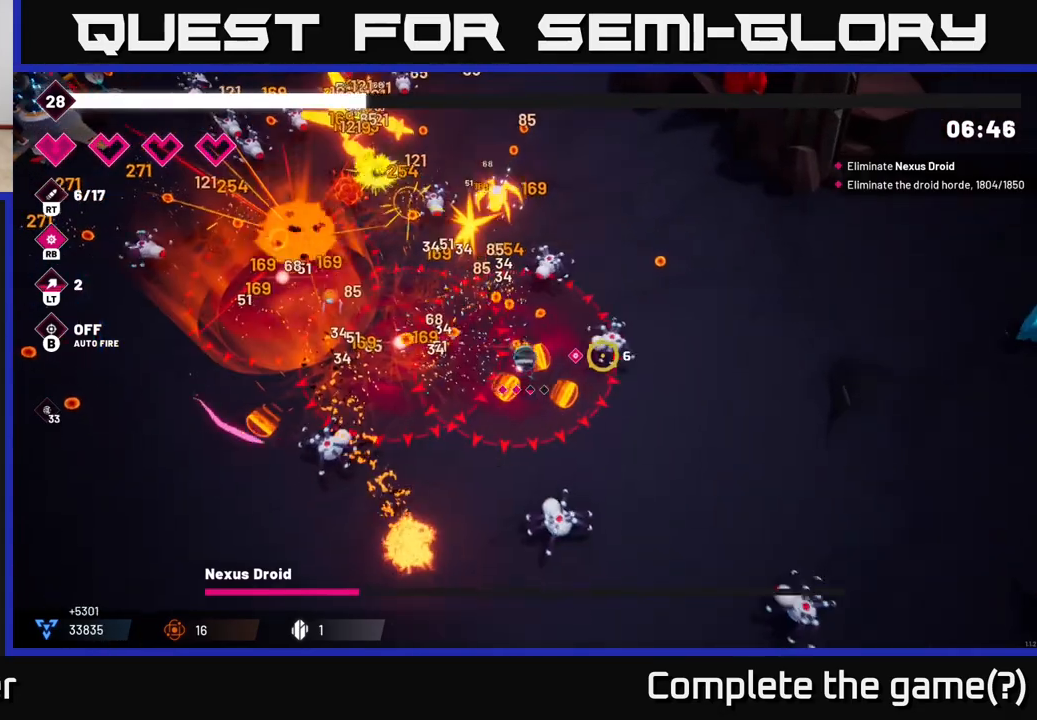
{"buttons": ["R2"], "left_stick": "up-right", "right_stick": "up-left", "events": [[83, "right_stick", "up-right"], [117, "left_stick", "right"], [267, "right_stick", "up-left"], [417, "left_stick", "up-right"]]}
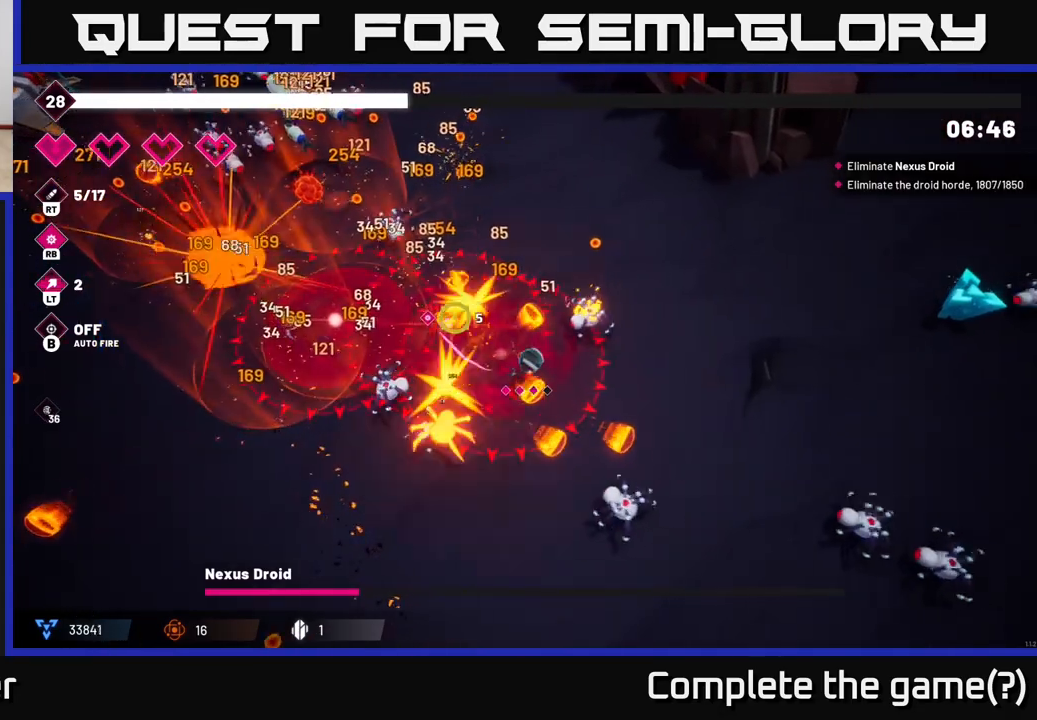
{"buttons": ["L2", "R2"], "left_stick": "up-right", "right_stick": "up-left", "events": [[283, "left_stick", "right"], [367, "L2", "down"], [383, "left_stick", "up-right"]]}
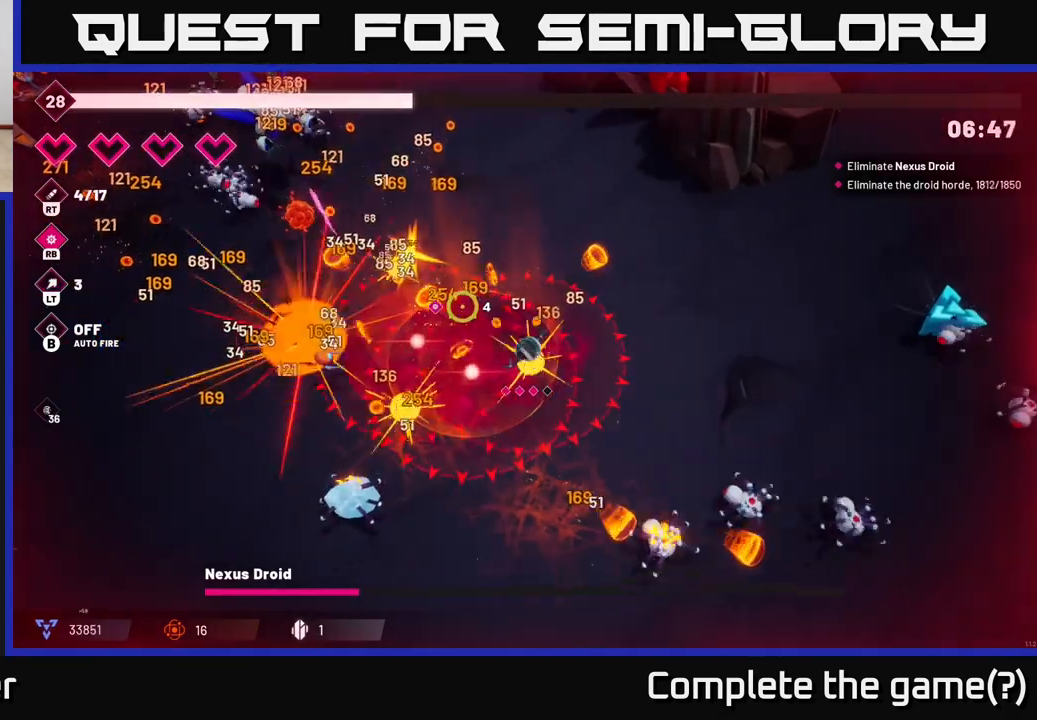
{"buttons": ["A"], "left_stick": "center", "right_stick": "center", "events": [[17, "L2", "up"], [100, "L2", "down"], [100, "R2", "up"], [167, "right_stick", "center"], [200, "L2", "up"], [300, "A", "down"], [317, "L2", "down"], [333, "left_stick", "center"], [383, "A", "up"], [400, "L2", "up"], [467, "A", "down"]]}
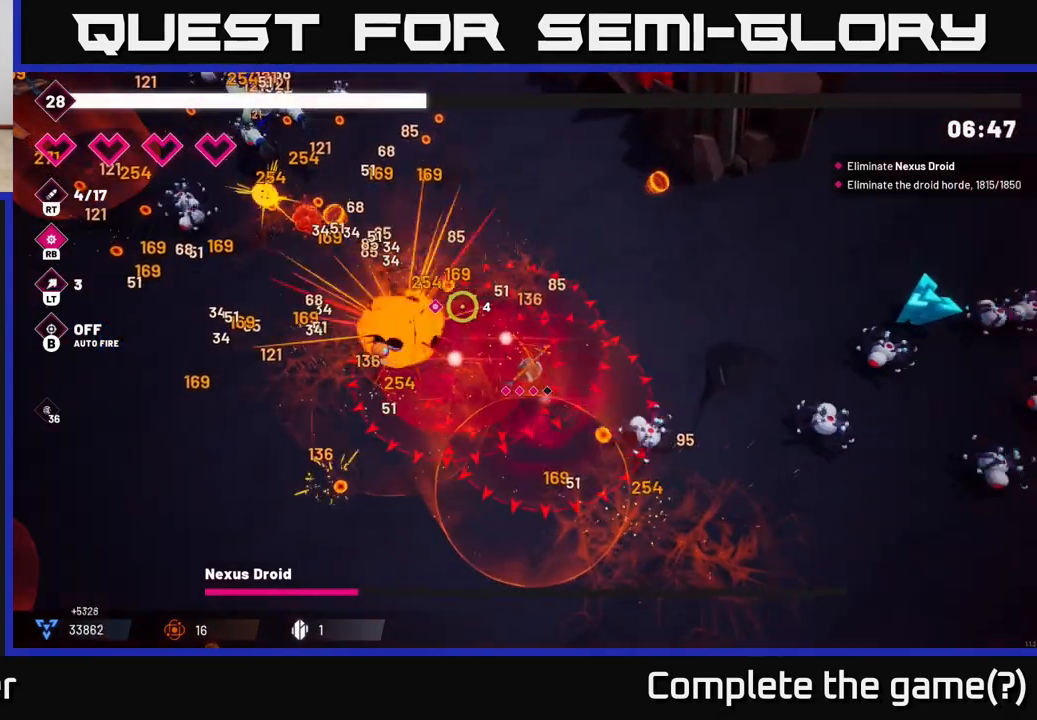
{"buttons": ["A"], "left_stick": "center", "right_stick": "center", "events": [[50, "A", "up"], [150, "A", "down"], [200, "A", "up"], [300, "A", "down"], [383, "A", "up"], [483, "A", "down"]]}
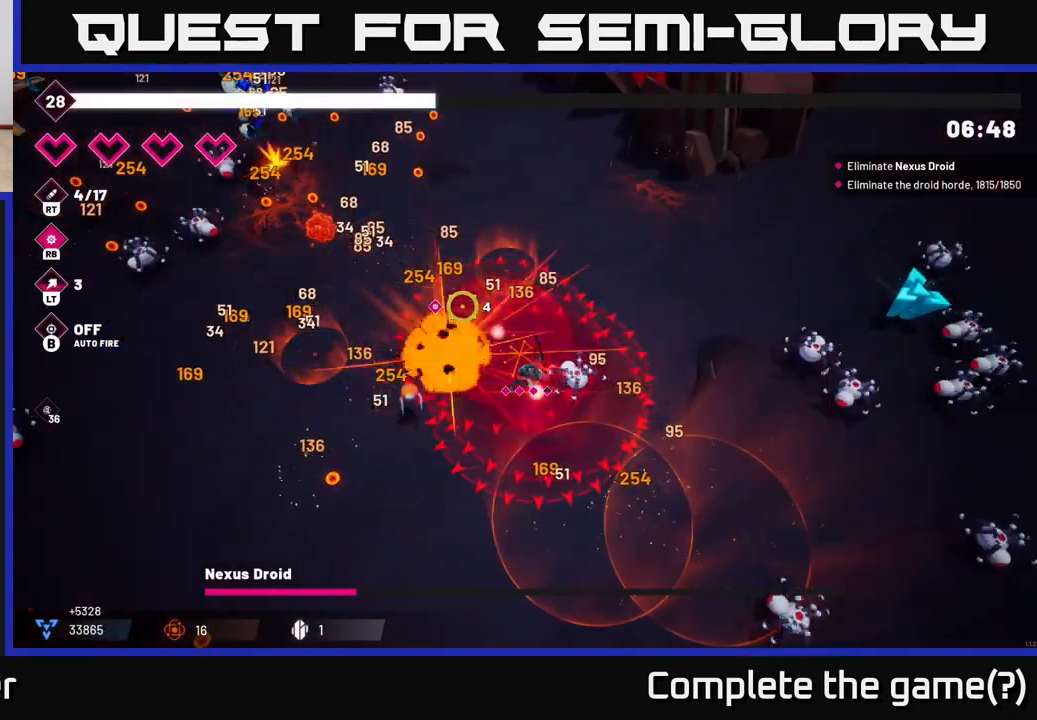
{"buttons": [], "left_stick": "center", "right_stick": "center", "events": [[83, "A", "up"], [133, "A", "down"], [300, "A", "up"]]}